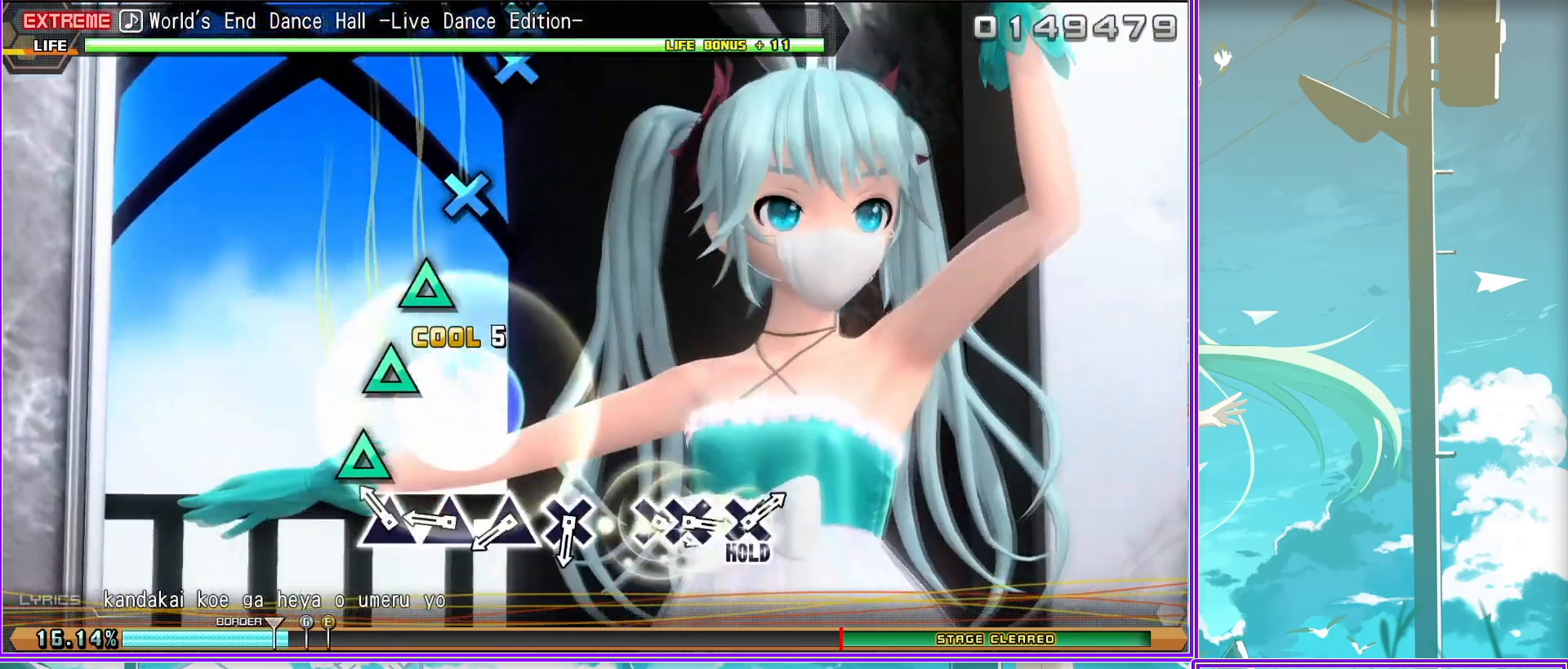
Gameplay with a controller (PlayStation layout); each line is a JSON object with the inputs held at the frame after it. "events" lists button and stick changes between this image and that frame as [ms after this image, input, new state], when the widget could be followed in between.
{"buttons": ["DPAD_DOWN"], "left_stick": "center", "right_stick": "center", "events": [[133, "CROSS", "down"], [217, "CROSS", "up"], [333, "CROSS", "down"], [467, "DPAD_DOWN", "down"], [483, "CROSS", "up"]]}
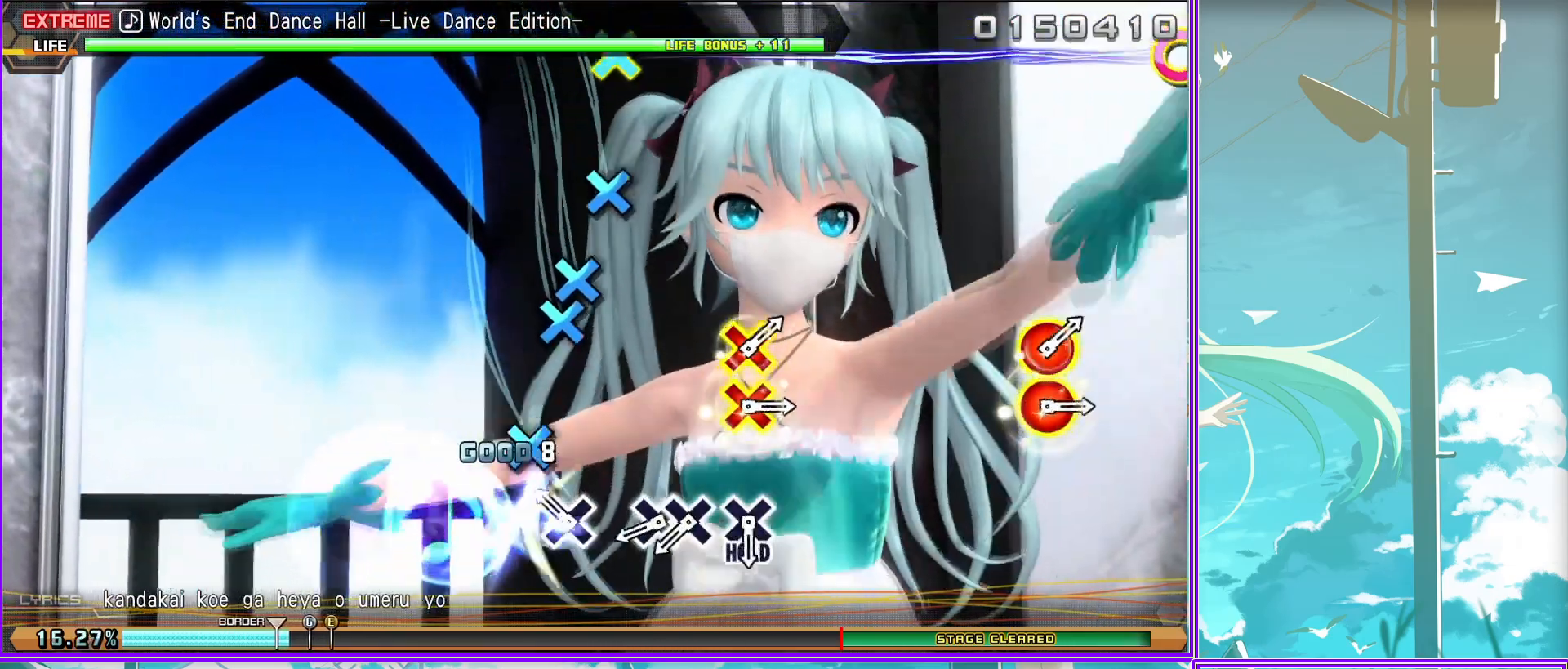
{"buttons": ["CROSS", "CIRCLE"], "left_stick": "center", "right_stick": "center", "events": [[83, "DPAD_DOWN", "up"], [183, "CROSS", "down"], [317, "CROSS", "up"], [483, "CIRCLE", "down"], [483, "CROSS", "down"]]}
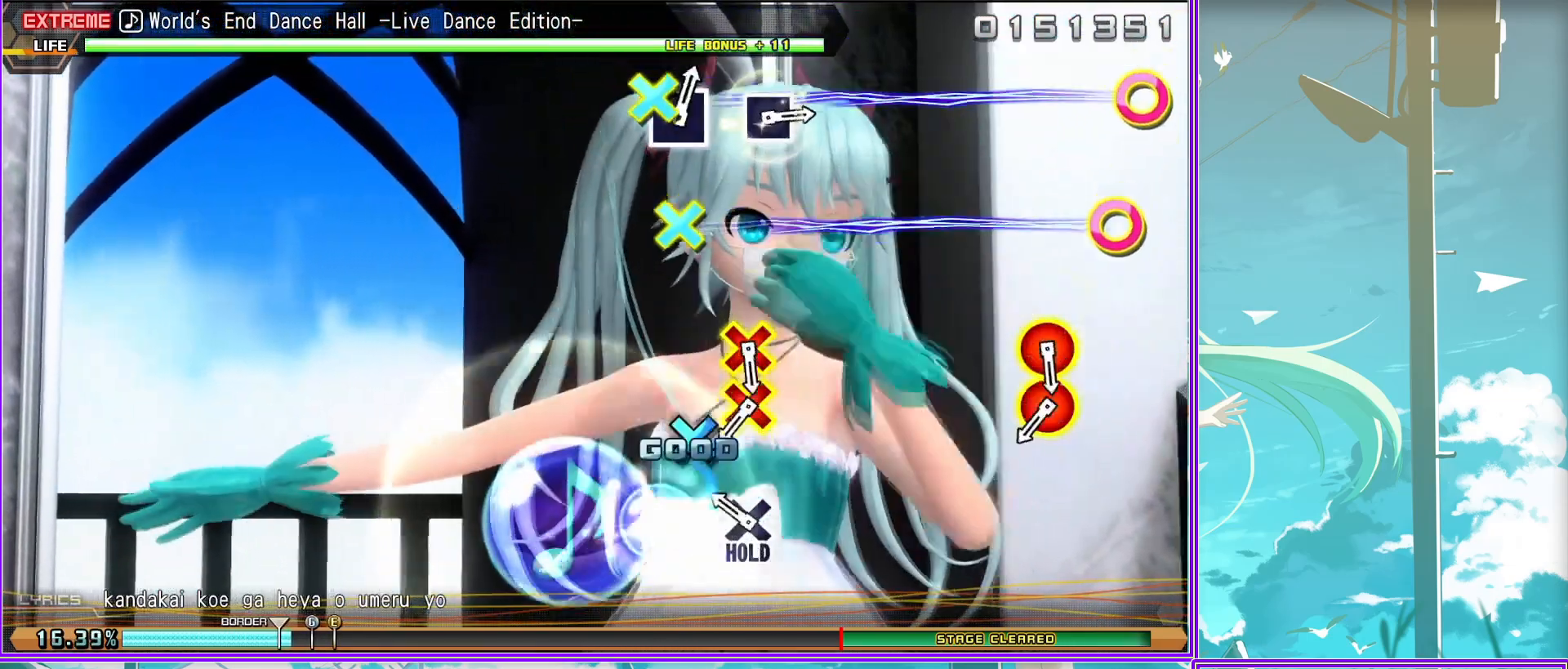
{"buttons": [], "left_stick": "center", "right_stick": "center", "events": [[117, "CIRCLE", "up"], [117, "CROSS", "up"], [167, "CIRCLE", "down"], [183, "CROSS", "down"], [300, "CROSS", "up"], [333, "CIRCLE", "up"]]}
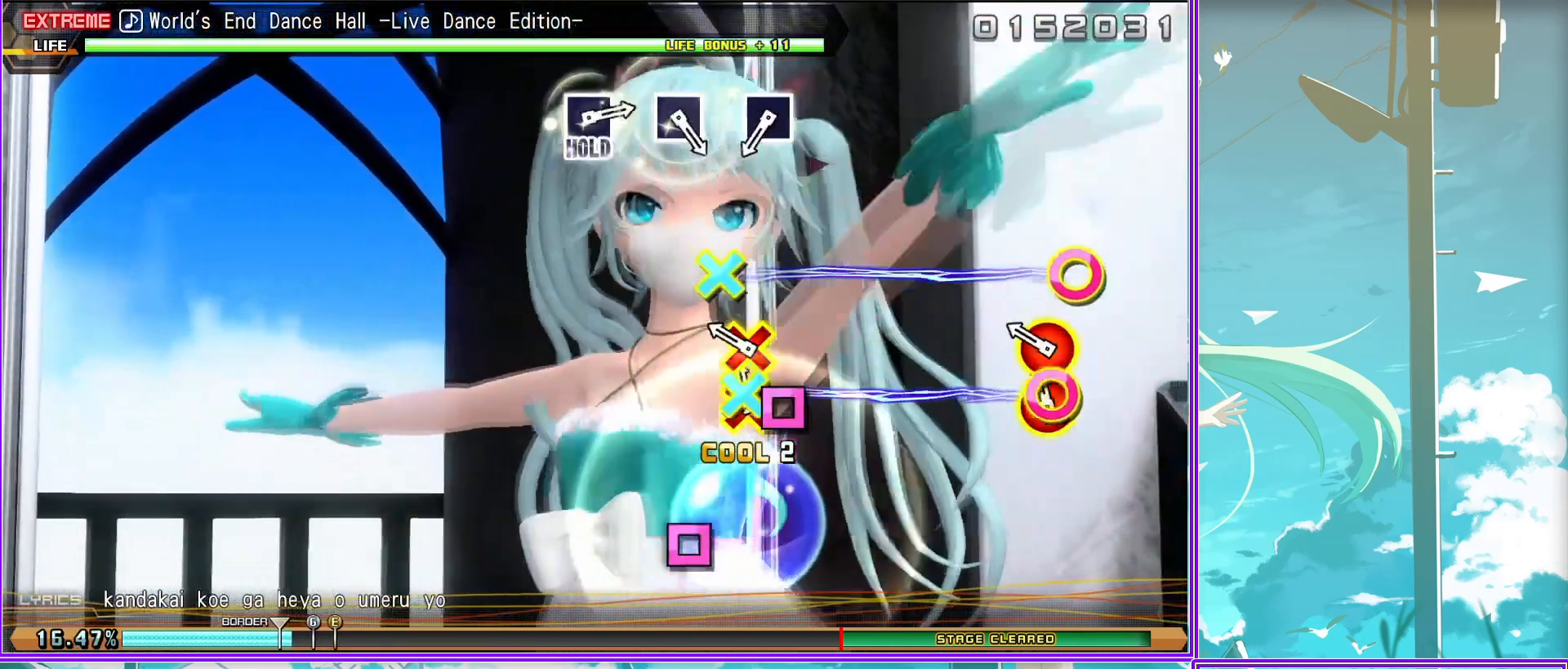
{"buttons": [], "left_stick": "center", "right_stick": "center", "events": [[17, "SQUARE", "down"], [117, "SQUARE", "up"], [267, "SQUARE", "down"], [383, "SQUARE", "up"]]}
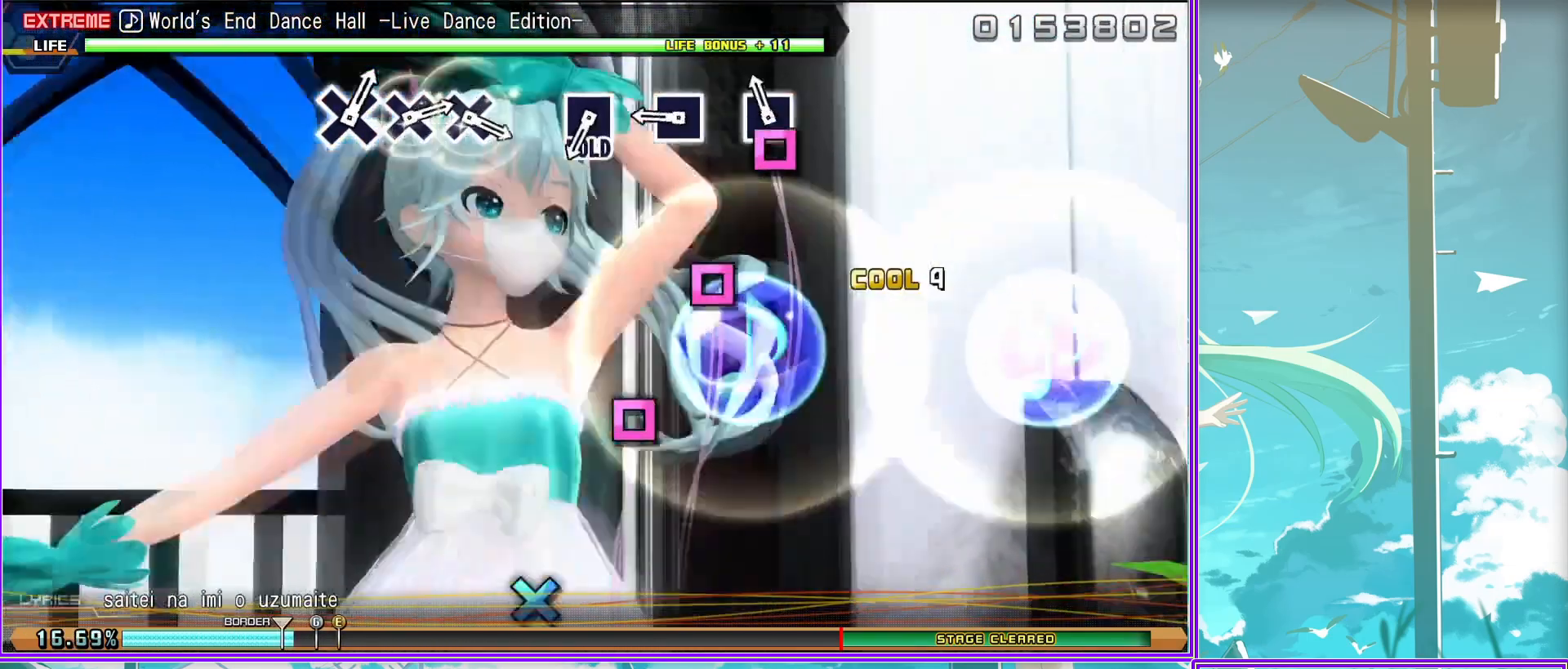
{"buttons": ["L2"], "left_stick": "center", "right_stick": "center", "events": [[67, "SQUARE", "down"], [183, "SQUARE", "up"], [217, "L2", "down"], [417, "CROSS", "down"], [483, "CROSS", "up"]]}
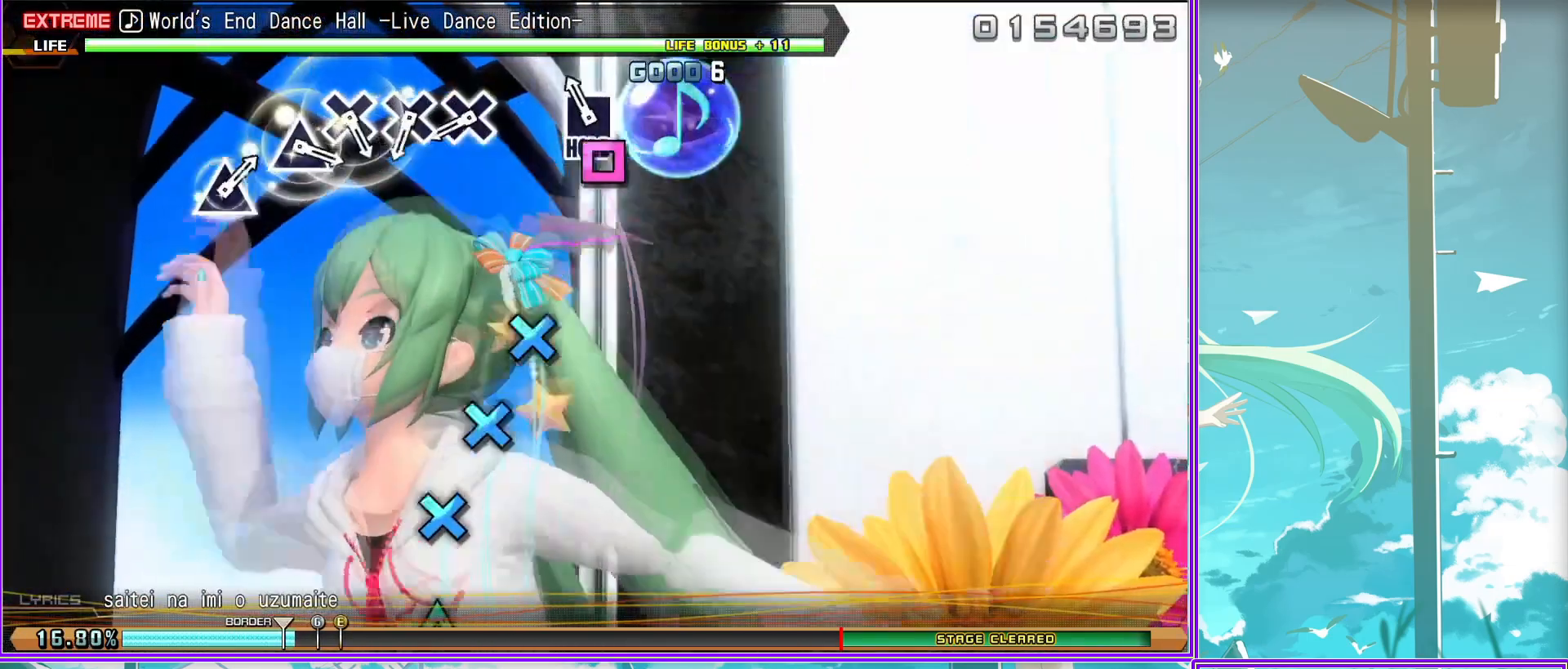
{"buttons": ["TRIANGLE", "L2"], "left_stick": "center", "right_stick": "center", "events": [[100, "CROSS", "down"], [200, "CROSS", "up"], [250, "CROSS", "down"], [350, "CROSS", "up"], [433, "TRIANGLE", "down"]]}
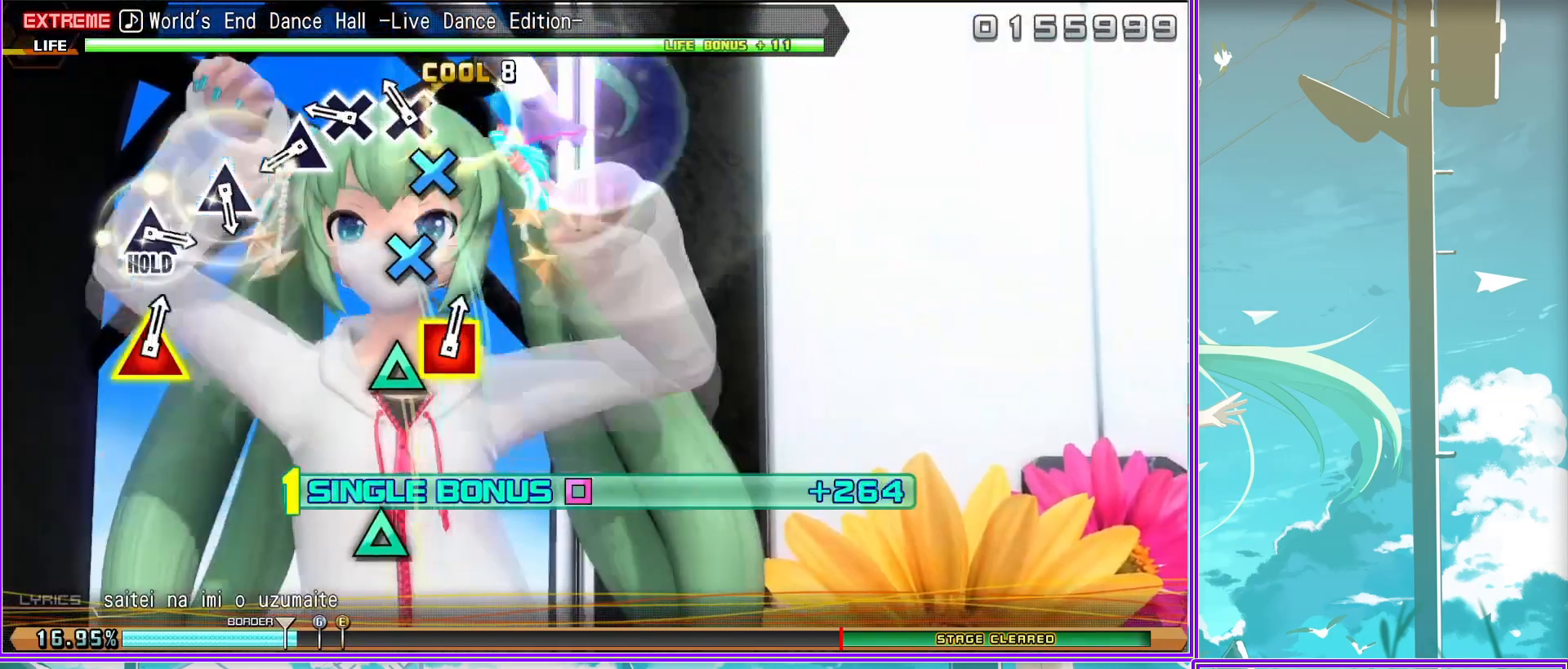
{"buttons": ["TRIANGLE", "L2"], "left_stick": "center", "right_stick": "center", "events": [[67, "TRIANGLE", "up"], [217, "TRIANGLE", "down"], [317, "TRIANGLE", "up"], [450, "TRIANGLE", "down"]]}
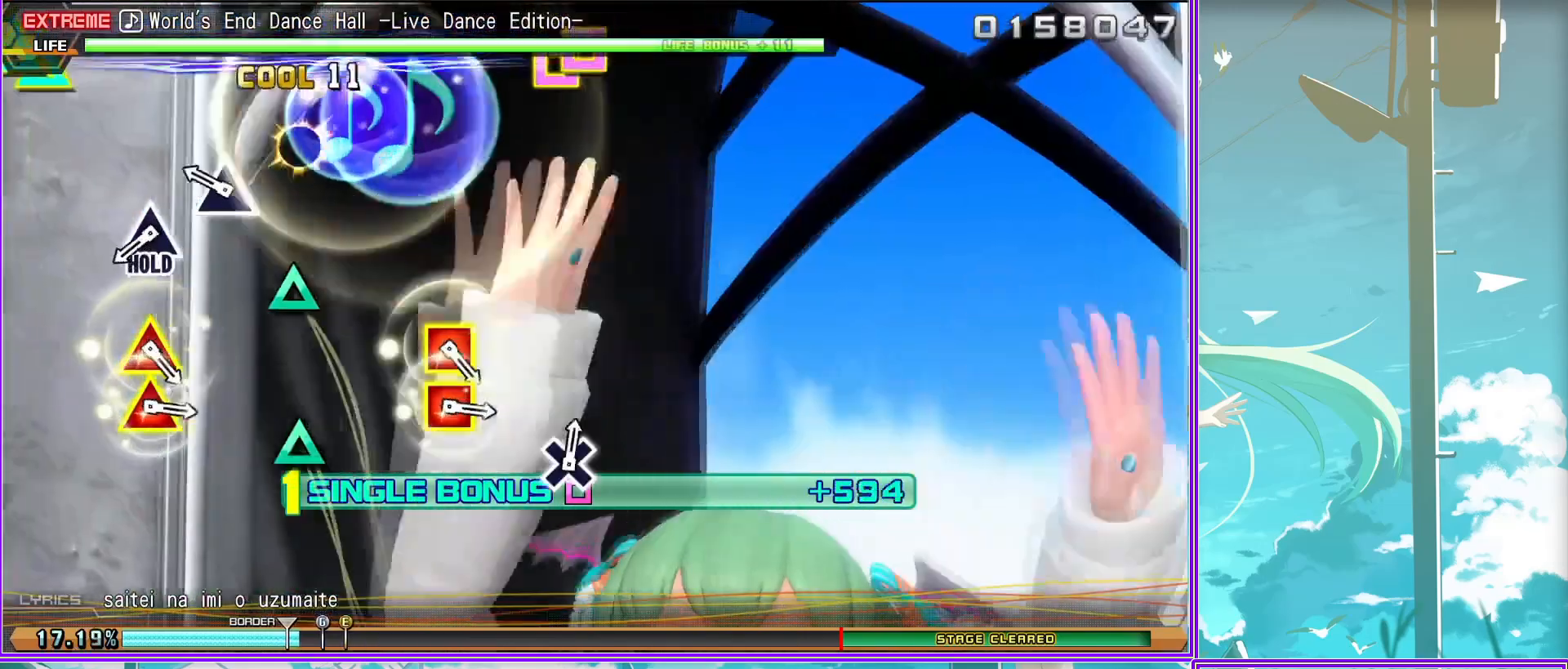
{"buttons": ["SQUARE", "TRIANGLE", "L2"], "left_stick": "center", "right_stick": "center", "events": [[83, "TRIANGLE", "up"], [300, "TRIANGLE", "down"], [317, "SQUARE", "down"], [400, "TRIANGLE", "up"], [433, "SQUARE", "up"], [483, "TRIANGLE", "down"], [500, "SQUARE", "down"]]}
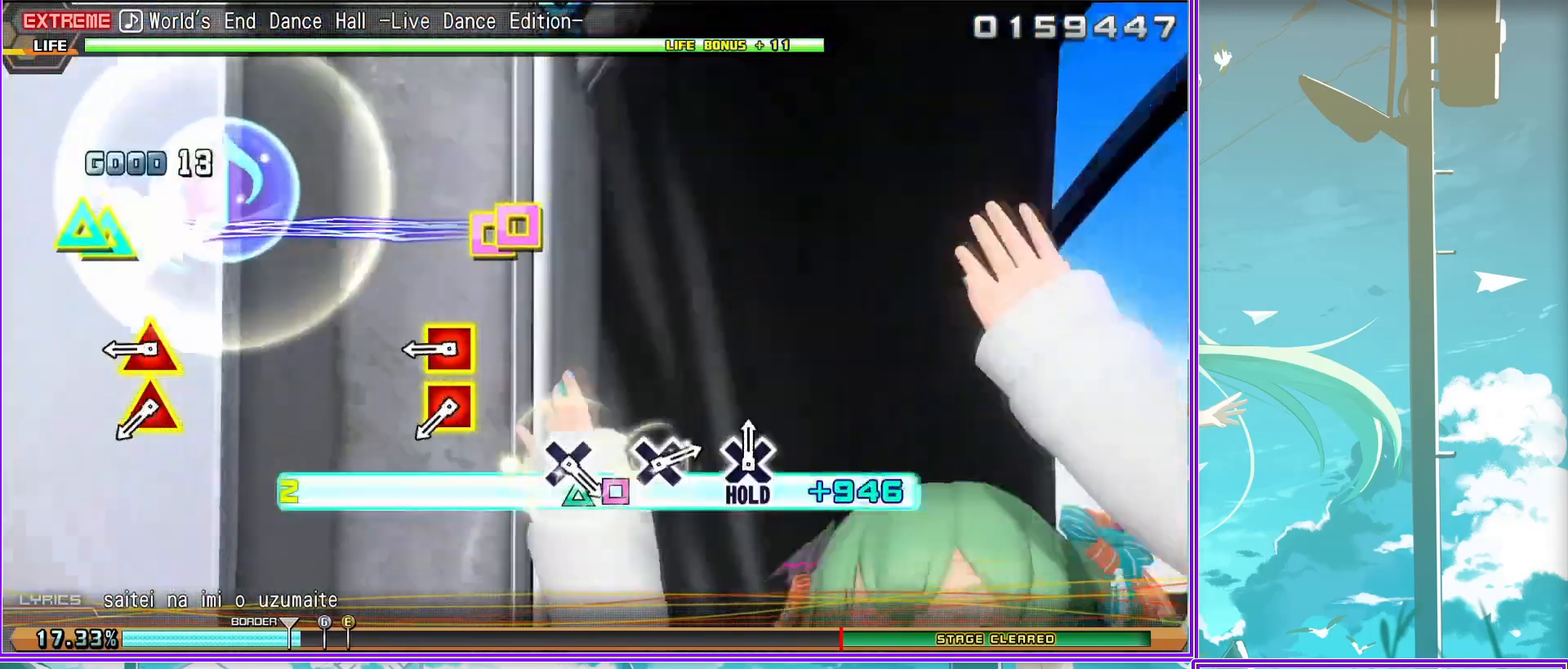
{"buttons": [], "left_stick": "center", "right_stick": "center", "events": [[150, "SQUARE", "up"], [150, "TRIANGLE", "up"], [267, "L2", "up"], [367, "CROSS", "down"], [483, "CROSS", "up"]]}
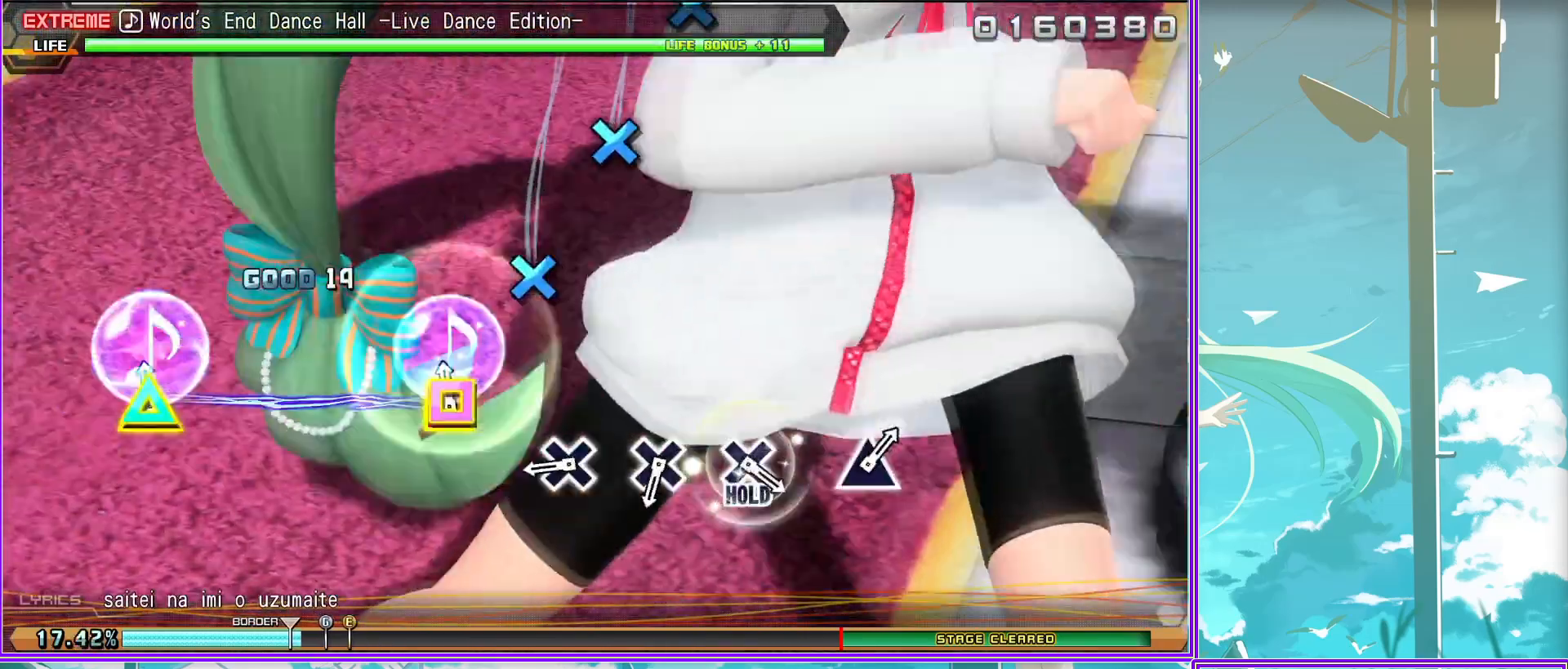
{"buttons": ["CROSS"], "left_stick": "center", "right_stick": "center", "events": [[133, "CROSS", "down"], [250, "CROSS", "up"], [400, "CROSS", "down"]]}
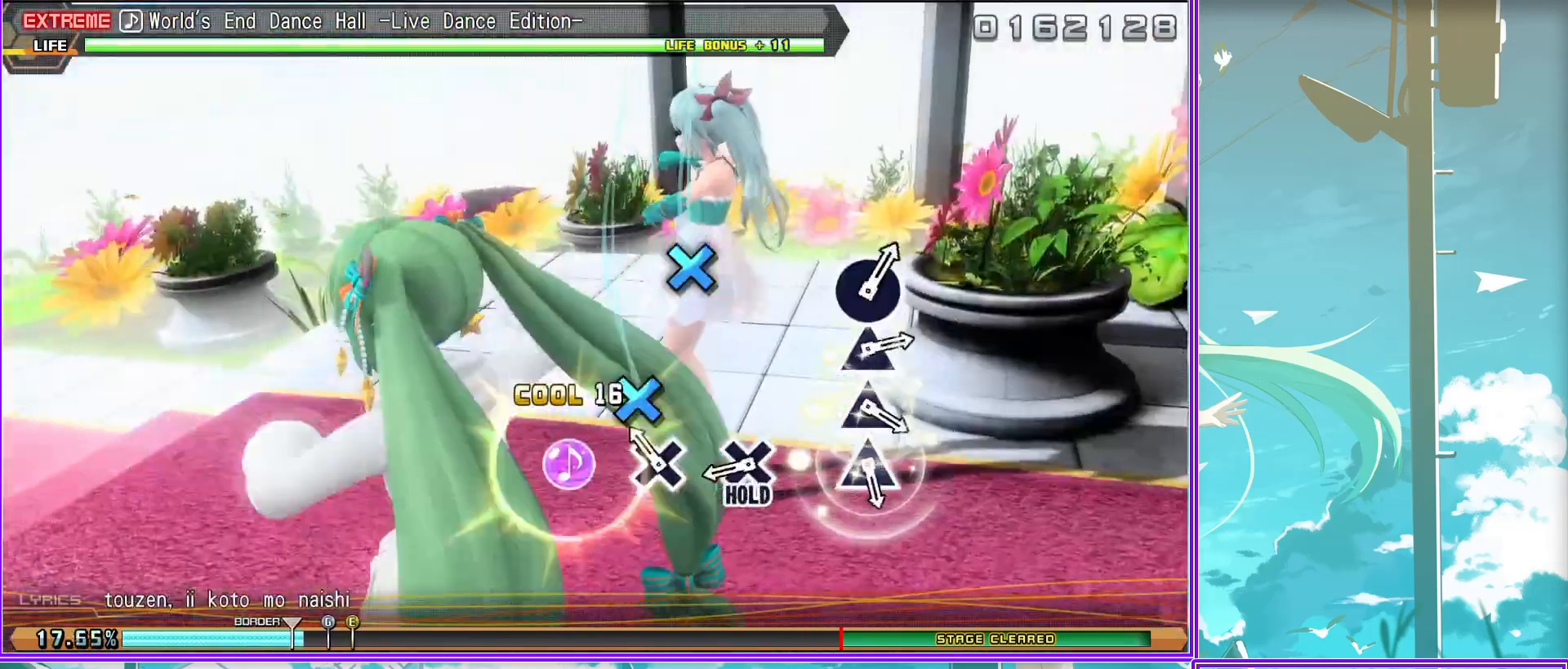
{"buttons": ["TRIANGLE", "L2"], "left_stick": "center", "right_stick": "center", "events": [[50, "CROSS", "up"], [83, "L2", "down"], [217, "TRIANGLE", "down"], [350, "TRIANGLE", "up"], [467, "TRIANGLE", "down"]]}
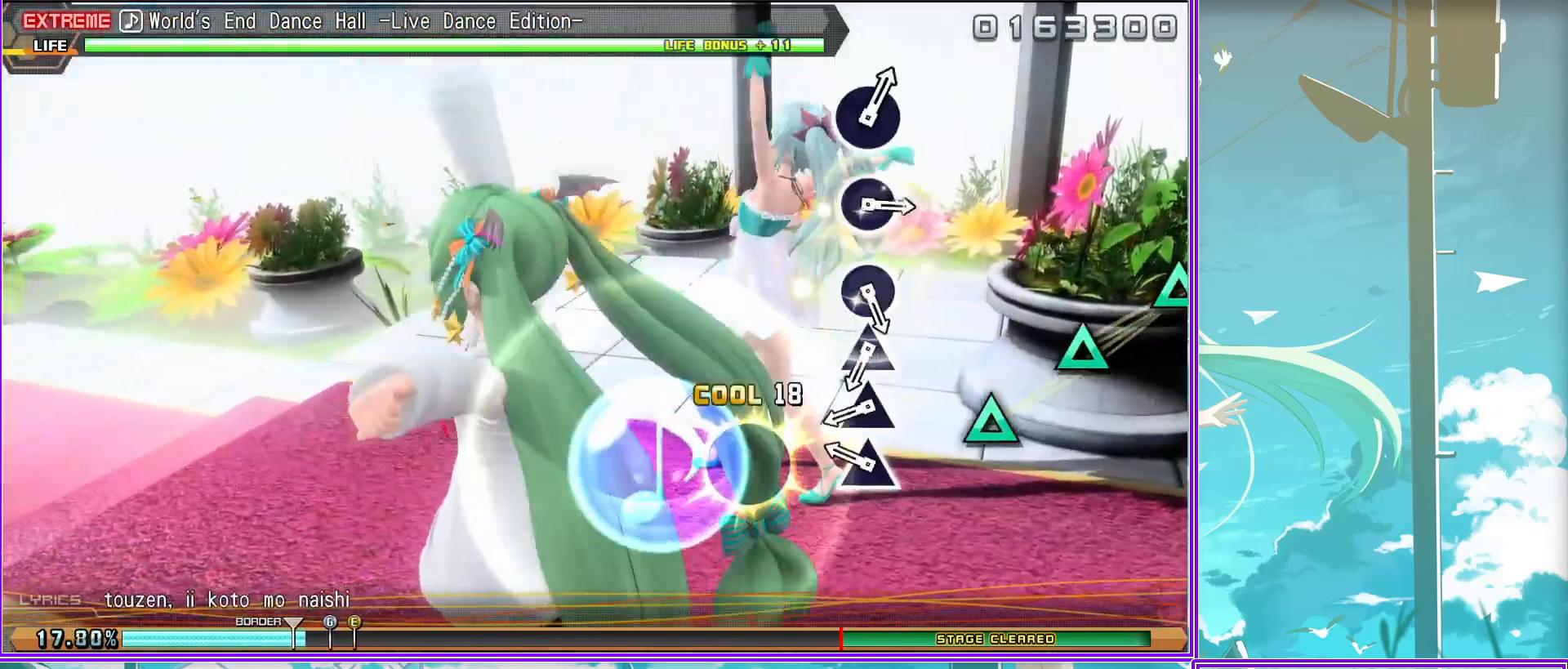
{"buttons": ["L2"], "left_stick": "center", "right_stick": "center", "events": [[50, "TRIANGLE", "up"], [100, "TRIANGLE", "down"], [183, "TRIANGLE", "up"], [300, "CIRCLE", "down"], [417, "CIRCLE", "up"]]}
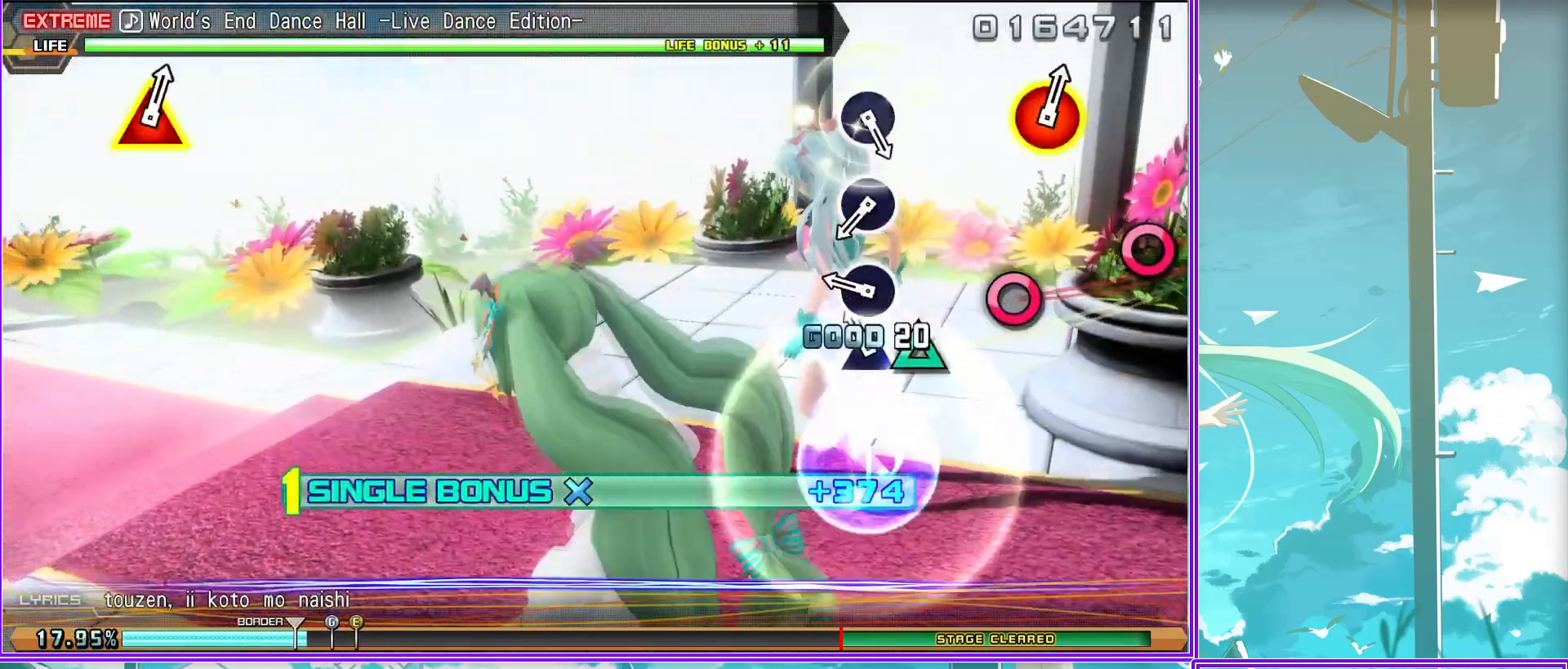
{"buttons": ["L2"], "left_stick": "center", "right_stick": "center", "events": [[50, "CIRCLE", "down"], [150, "CIRCLE", "up"], [283, "CIRCLE", "down"], [433, "CIRCLE", "up"]]}
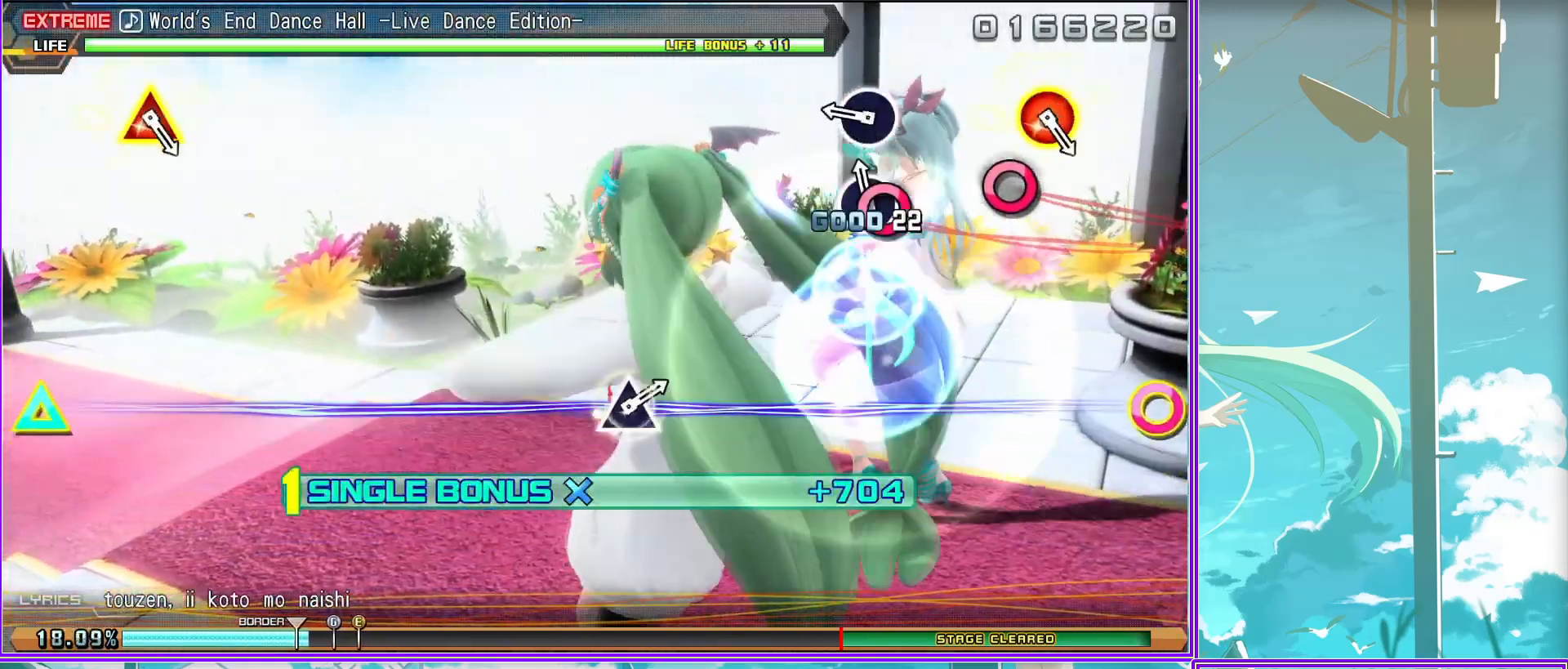
{"buttons": ["L2"], "left_stick": "center", "right_stick": "center", "events": [[267, "TRIANGLE", "down"], [283, "CIRCLE", "down"], [417, "TRIANGLE", "up"], [450, "CIRCLE", "up"]]}
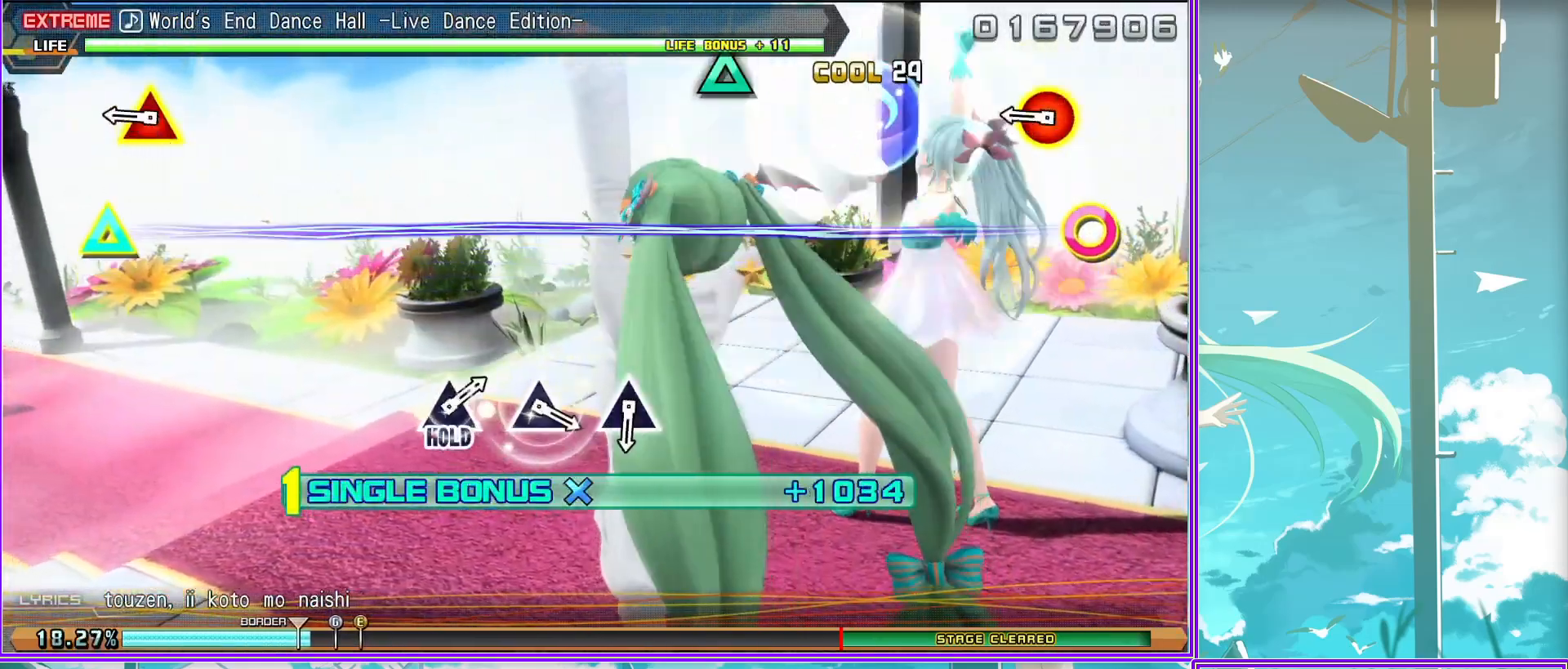
{"buttons": ["TRIANGLE", "L2"], "left_stick": "center", "right_stick": "center", "events": [[167, "TRIANGLE", "down"], [233, "TRIANGLE", "up"], [417, "TRIANGLE", "down"]]}
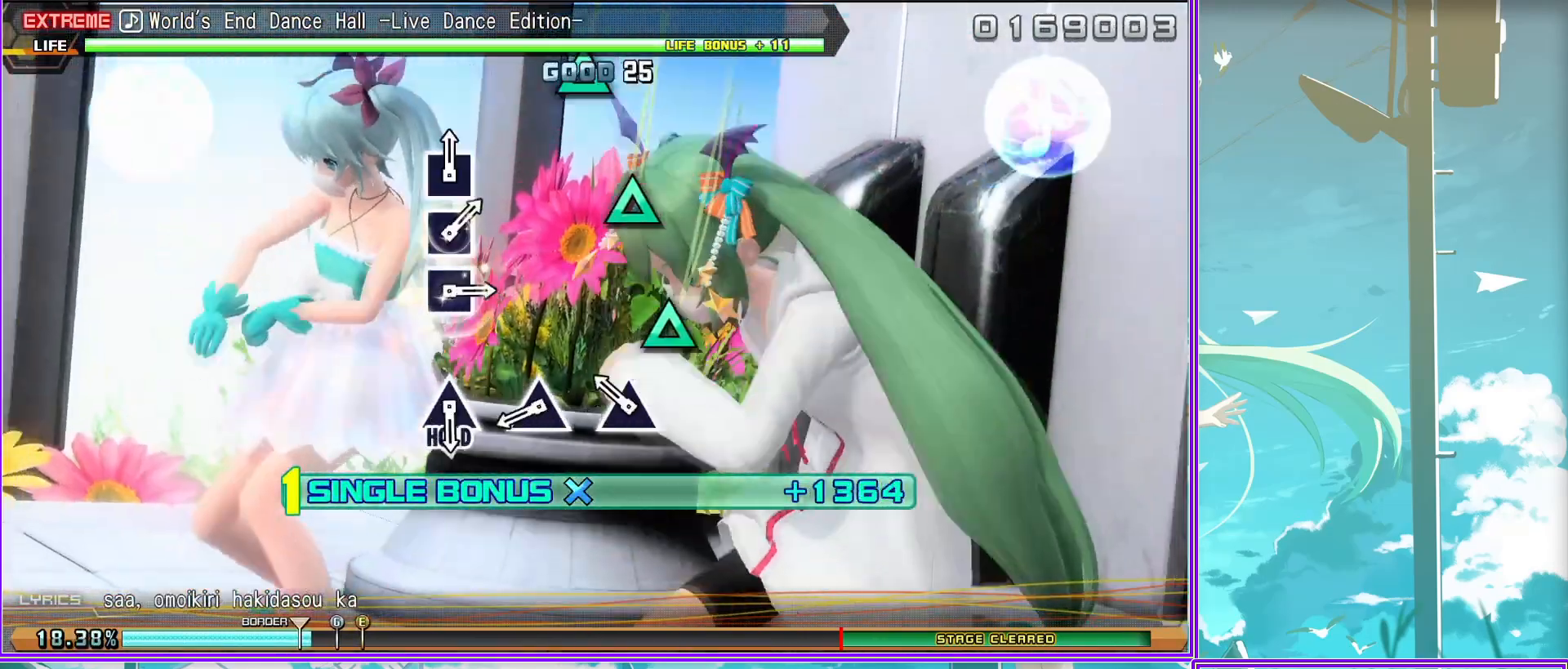
{"buttons": ["SQUARE", "R2"], "left_stick": "center", "right_stick": "center", "events": [[17, "TRIANGLE", "up"], [183, "TRIANGLE", "down"], [333, "R2", "down"], [333, "TRIANGLE", "up"], [433, "L2", "up"], [500, "SQUARE", "down"]]}
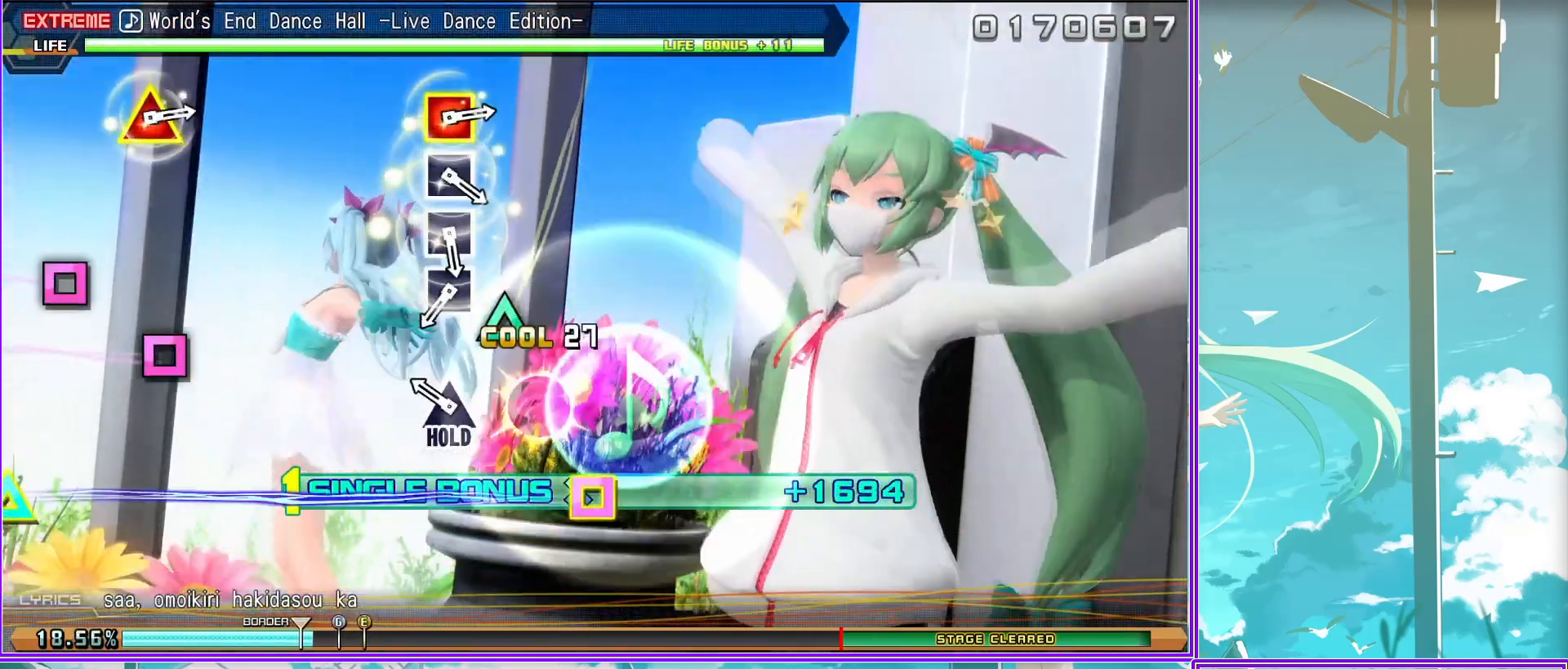
{"buttons": ["R2"], "left_stick": "center", "right_stick": "center", "events": [[150, "SQUARE", "up"], [200, "SQUARE", "down"], [317, "SQUARE", "up"], [367, "SQUARE", "down"], [500, "SQUARE", "up"]]}
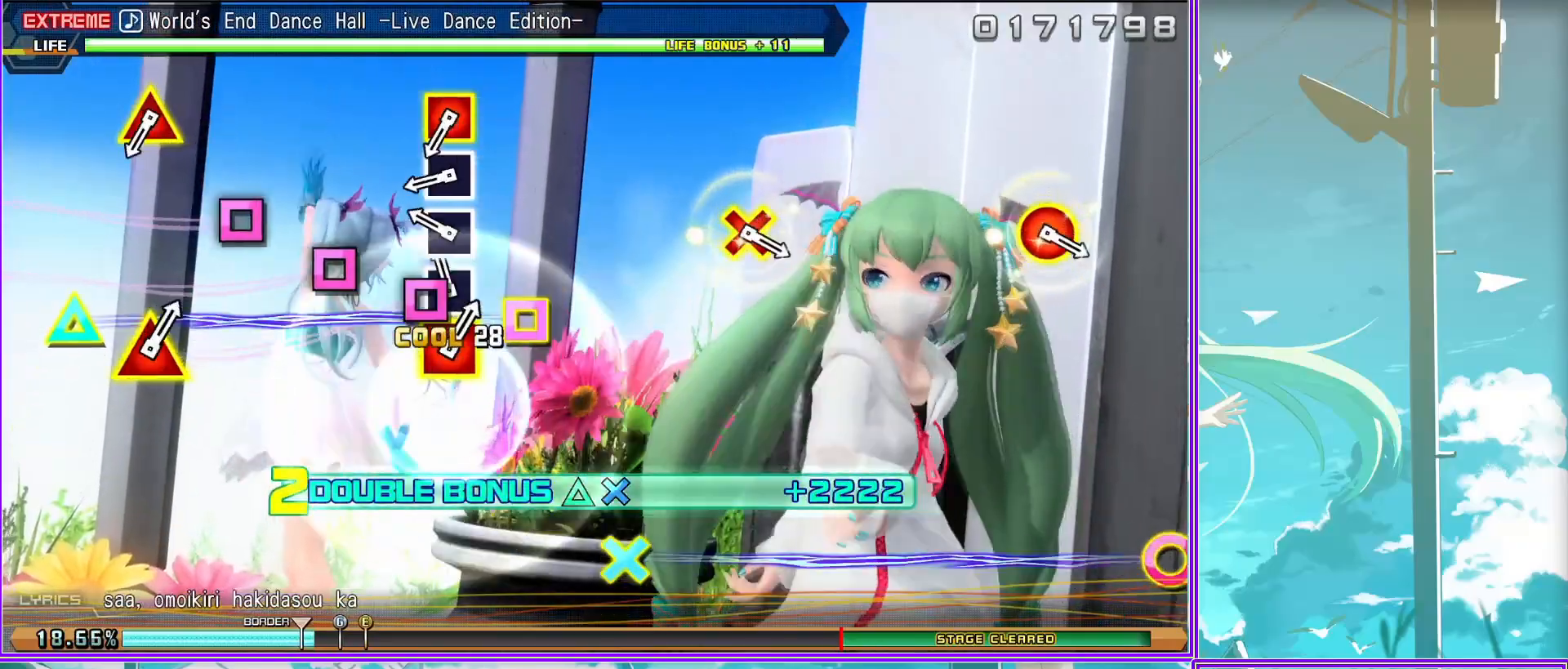
{"buttons": ["CROSS", "CIRCLE"], "left_stick": "center", "right_stick": "center", "events": [[50, "R2", "up"], [67, "SQUARE", "down"], [67, "TRIANGLE", "down"], [200, "TRIANGLE", "up"], [250, "SQUARE", "up"], [450, "CIRCLE", "down"], [450, "CROSS", "down"]]}
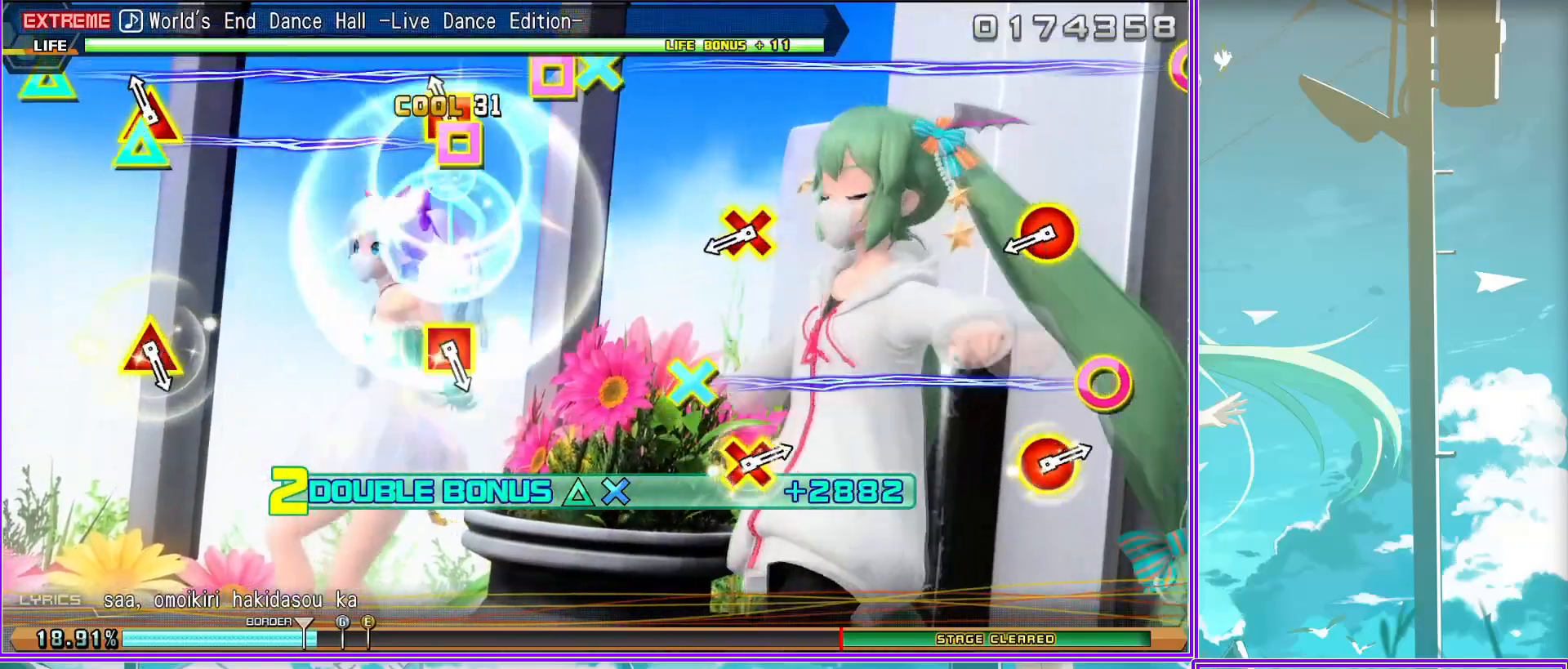
{"buttons": [], "left_stick": "center", "right_stick": "center", "events": [[83, "CIRCLE", "up"], [83, "CROSS", "up"], [267, "SQUARE", "down"], [267, "TRIANGLE", "down"], [300, "CROSS", "down"], [400, "TRIANGLE", "up"], [450, "SQUARE", "up"], [467, "CROSS", "up"]]}
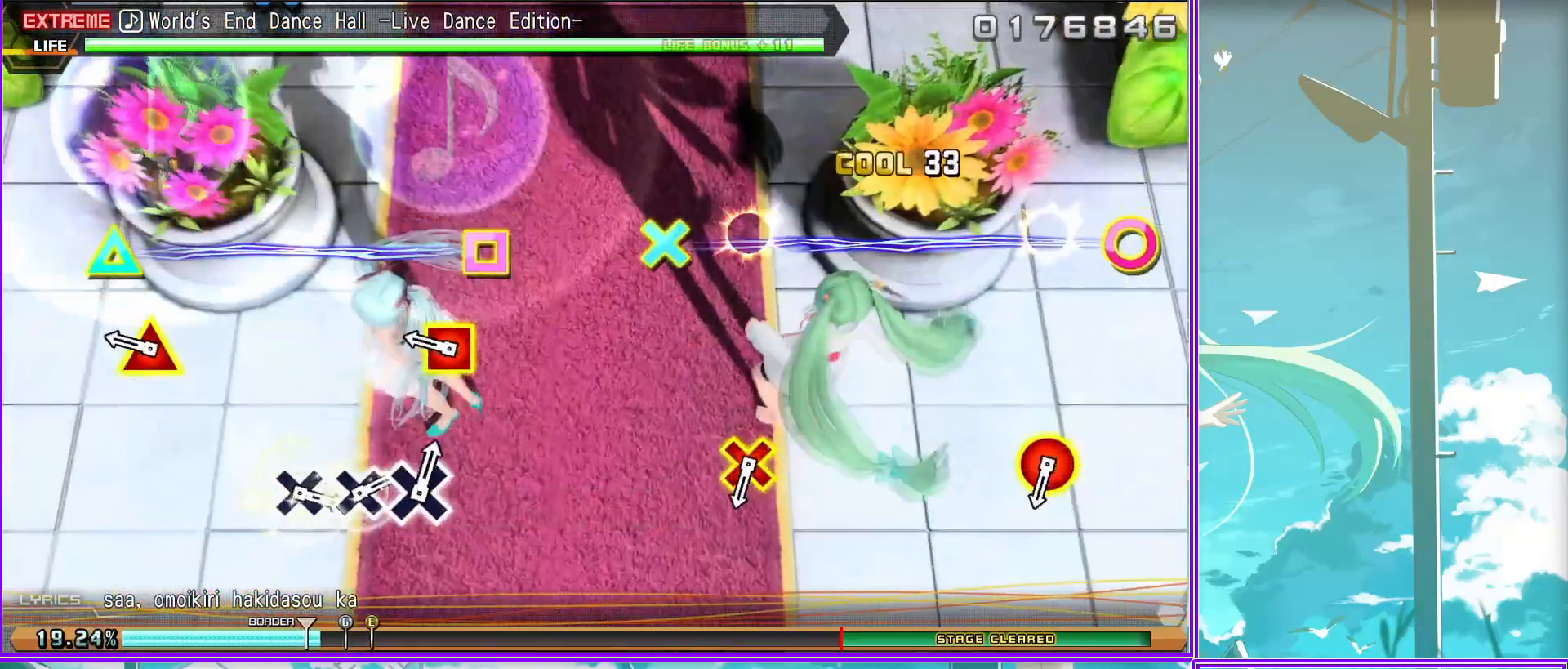
{"buttons": ["CROSS"], "left_stick": "center", "right_stick": "center", "events": [[83, "CIRCLE", "down"], [83, "CROSS", "down"], [250, "CROSS", "up"], [267, "CIRCLE", "up"], [467, "CROSS", "down"]]}
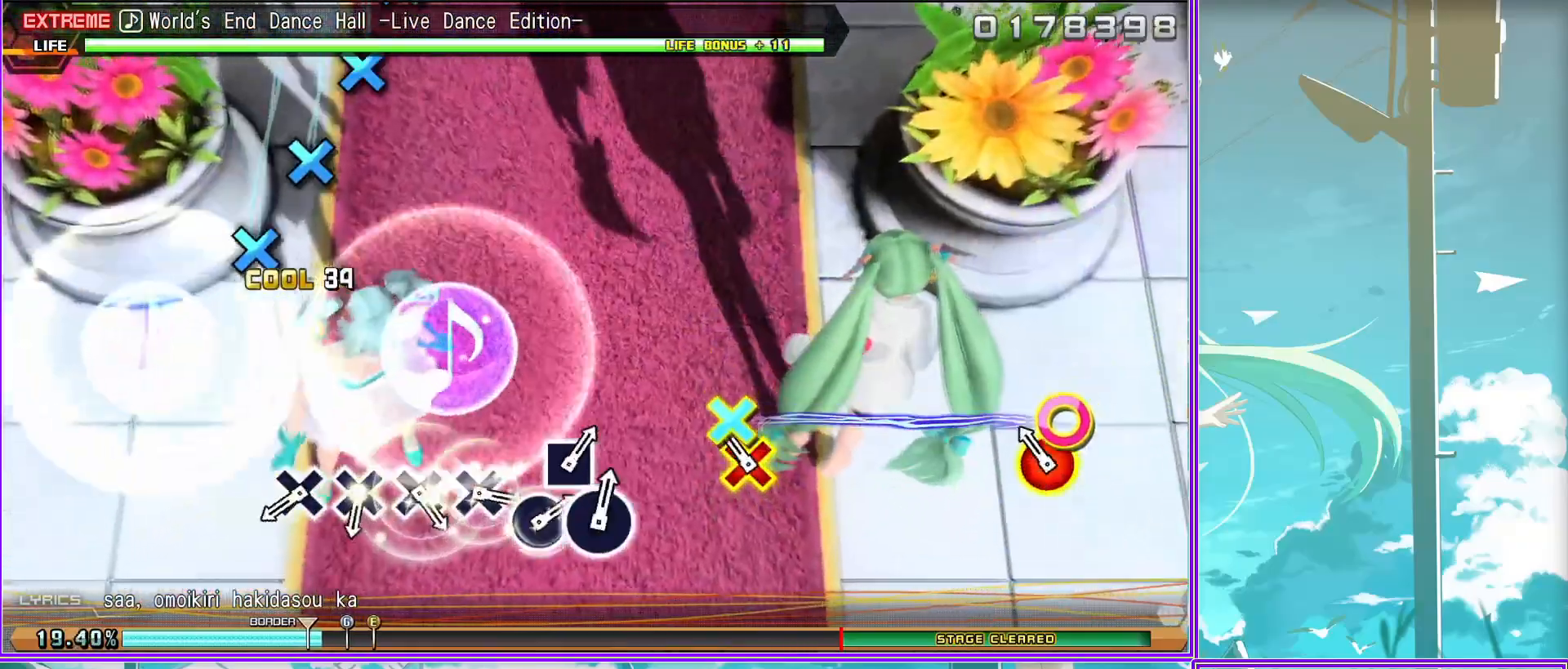
{"buttons": ["CROSS"], "left_stick": "center", "right_stick": "center", "events": [[33, "CROSS", "up"], [167, "CROSS", "down"], [217, "CROSS", "up"], [317, "CROSS", "down"], [383, "CROSS", "up"], [433, "CROSS", "down"]]}
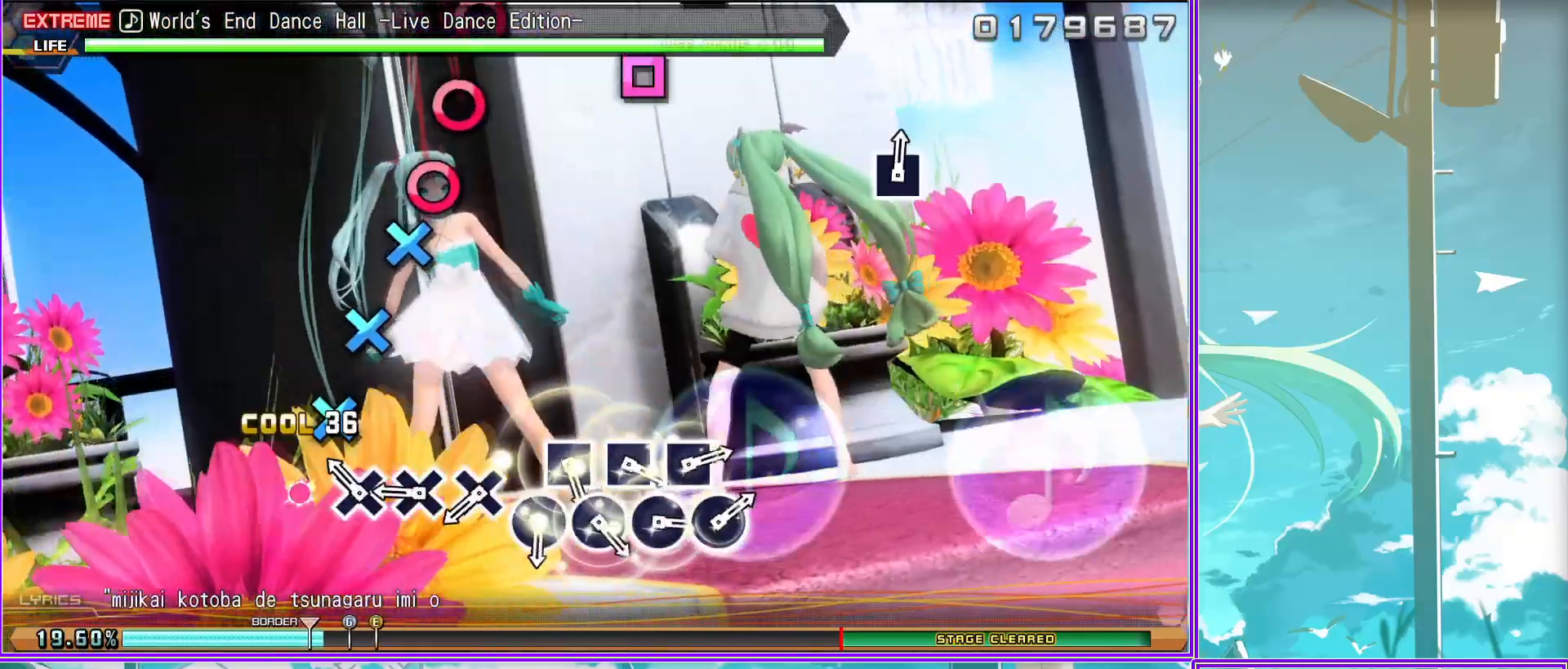
{"buttons": ["CIRCLE", "DPAD_LEFT"], "left_stick": "center", "right_stick": "center", "events": [[50, "CROSS", "up"], [83, "CIRCLE", "down"], [233, "CIRCLE", "up"], [233, "DPAD_DOWN", "down"], [233, "DPAD_LEFT", "down"], [267, "DPAD_DOWN", "up"], [300, "CIRCLE", "down"], [350, "DPAD_LEFT", "up"], [383, "CIRCLE", "up"], [417, "DPAD_LEFT", "down"], [450, "CIRCLE", "down"]]}
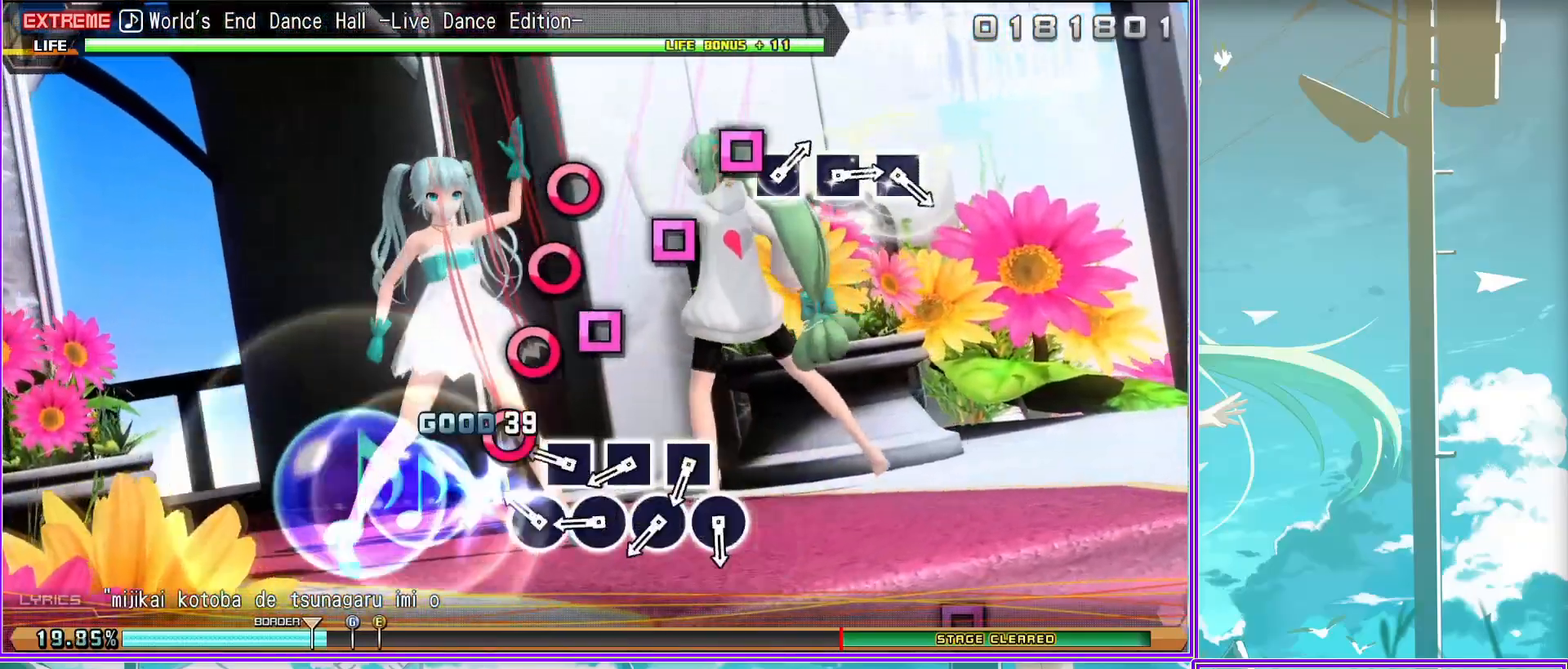
{"buttons": [], "left_stick": "center", "right_stick": "center", "events": [[50, "DPAD_LEFT", "up"], [83, "CIRCLE", "up"], [100, "CIRCLE", "down"], [100, "DPAD_LEFT", "down"], [217, "CIRCLE", "up"], [217, "DPAD_LEFT", "up"], [350, "SQUARE", "down"], [450, "SQUARE", "up"]]}
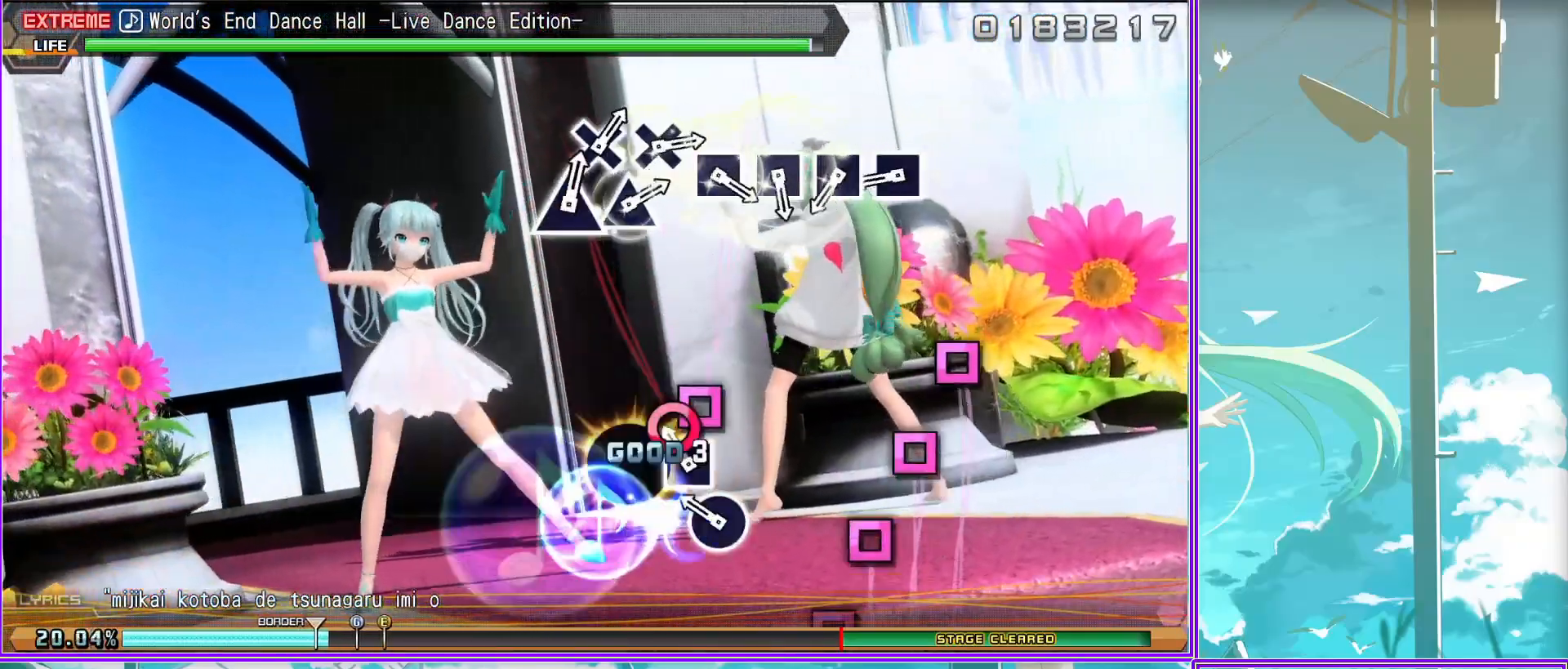
{"buttons": [], "left_stick": "center", "right_stick": "center", "events": [[50, "SQUARE", "down"], [133, "SQUARE", "up"], [267, "SQUARE", "down"], [317, "SQUARE", "up"], [417, "SQUARE", "down"], [467, "SQUARE", "up"]]}
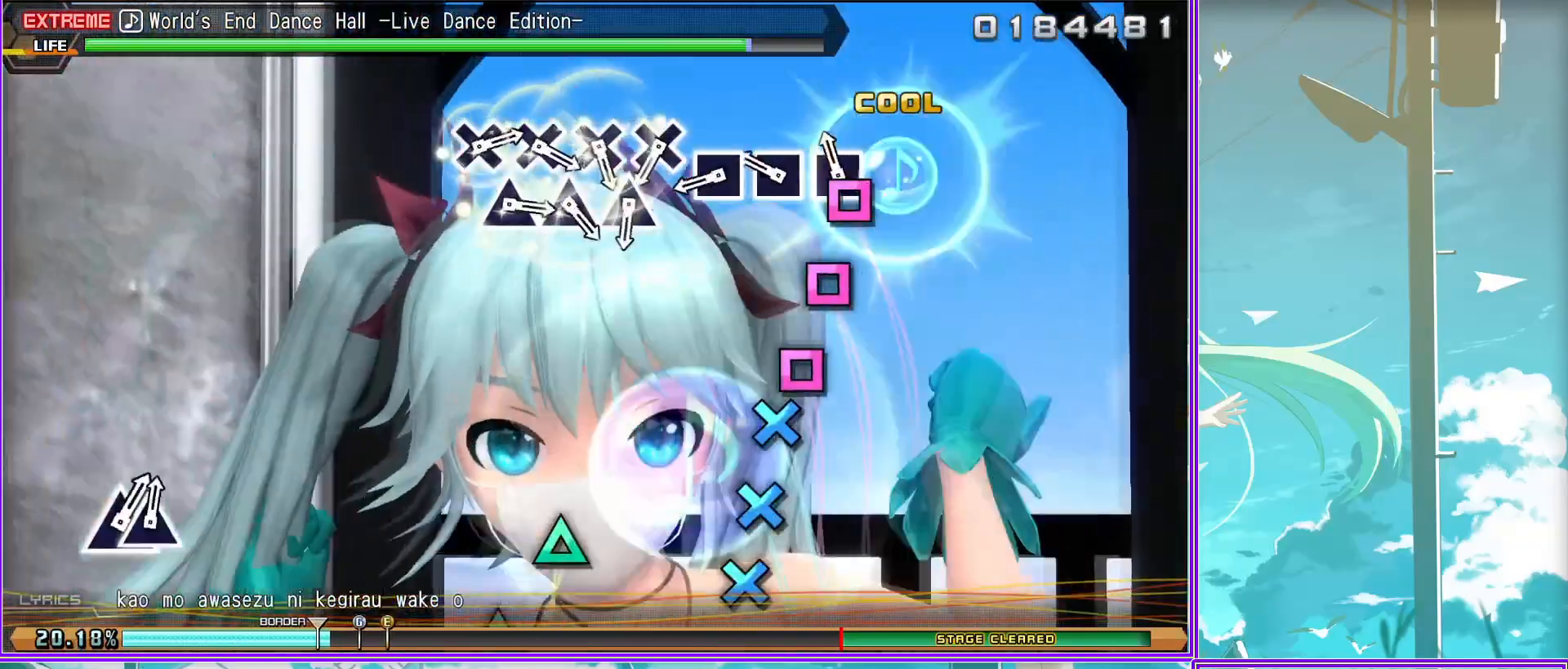
{"buttons": [], "left_stick": "center", "right_stick": "center", "events": [[100, "CROSS", "down"], [183, "CROSS", "up"], [183, "DPAD_UP", "down"], [250, "CROSS", "down"], [317, "DPAD_UP", "up"], [333, "CROSS", "up"], [350, "DPAD_UP", "down"], [383, "DPAD_LEFT", "down"], [417, "CROSS", "down"], [467, "DPAD_LEFT", "up"], [483, "CROSS", "up"], [483, "DPAD_UP", "up"]]}
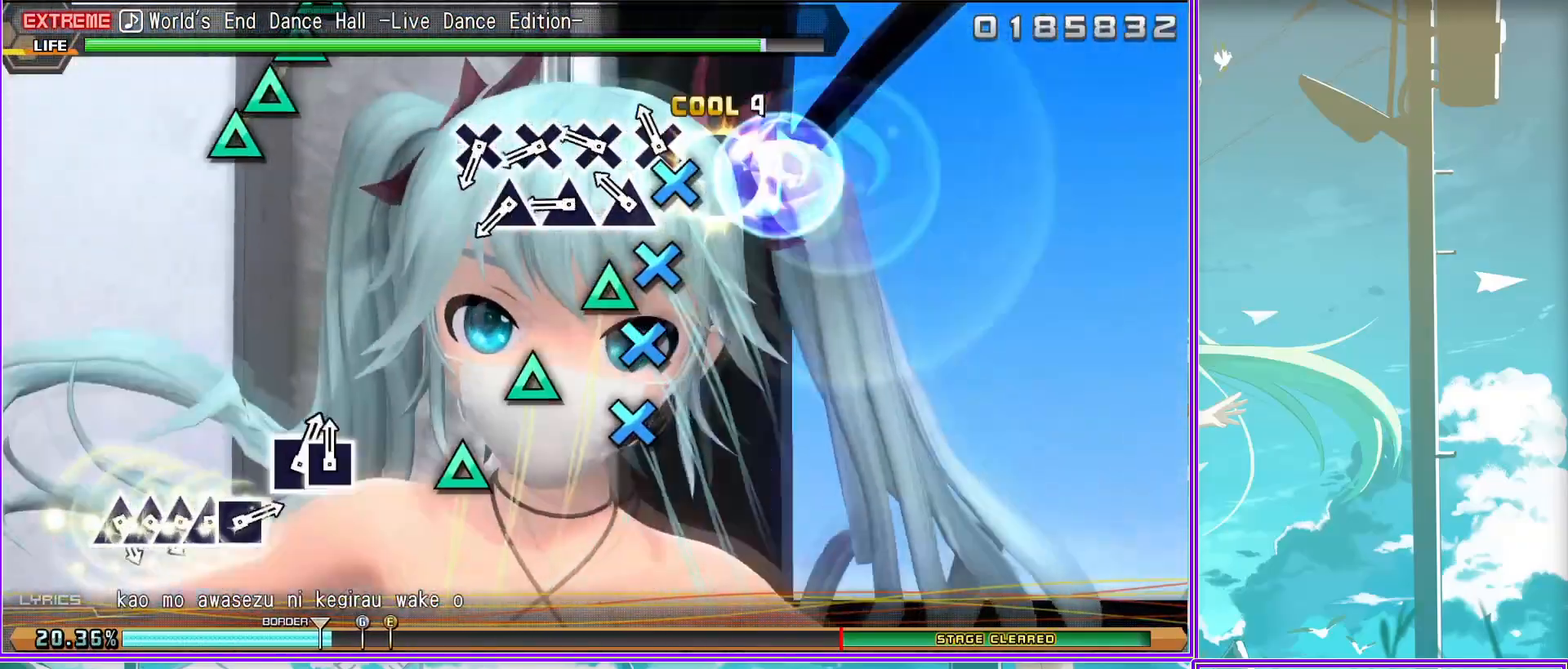
{"buttons": ["TRIANGLE", "DPAD_UP", "DPAD_LEFT"], "left_stick": "center", "right_stick": "center", "events": [[50, "CROSS", "down"], [50, "DPAD_UP", "down"], [83, "DPAD_LEFT", "down"], [133, "DPAD_LEFT", "up"], [150, "CROSS", "up"], [167, "DPAD_UP", "up"], [250, "TRIANGLE", "down"], [300, "DPAD_UP", "down"], [333, "TRIANGLE", "up"], [417, "TRIANGLE", "down"], [433, "DPAD_UP", "up"], [483, "DPAD_UP", "down"], [500, "DPAD_LEFT", "down"]]}
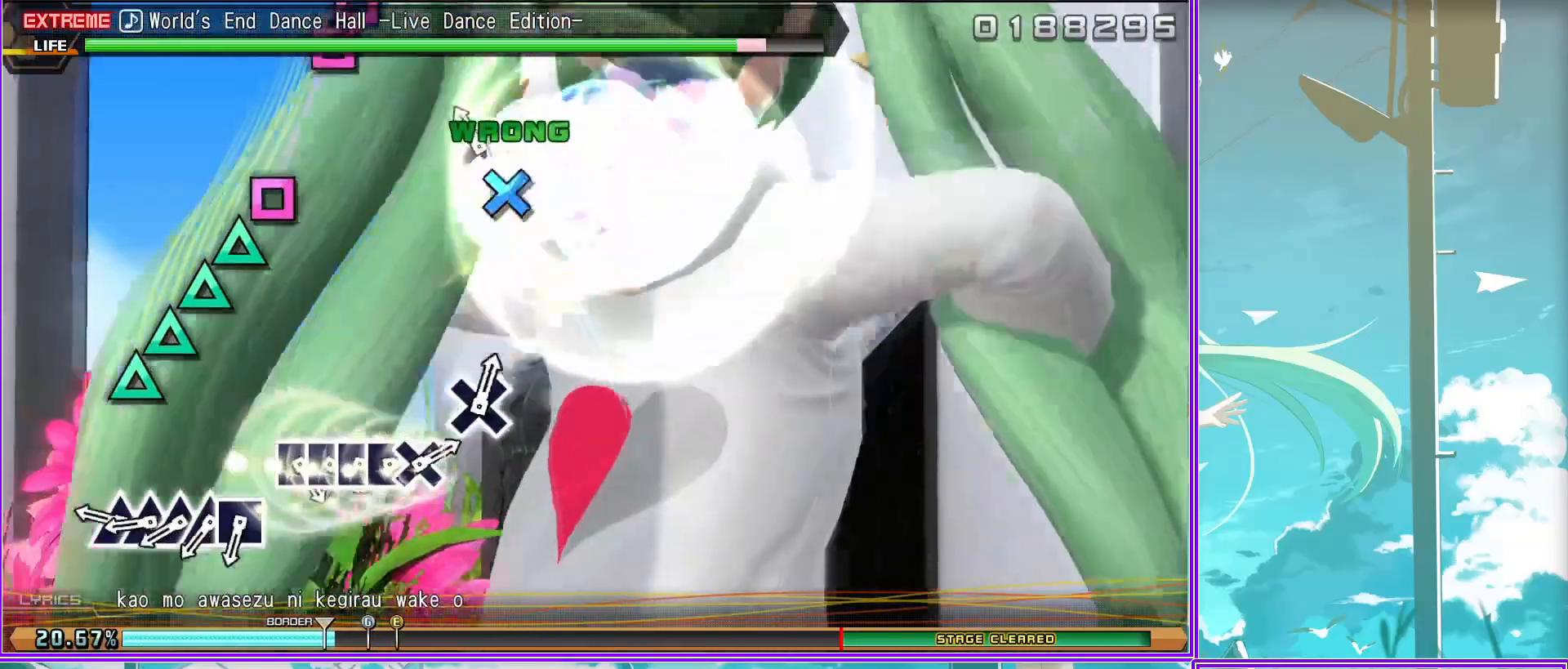
{"buttons": ["SQUARE"], "left_stick": "center", "right_stick": "center", "events": [[17, "TRIANGLE", "up"], [83, "DPAD_LEFT", "up"], [117, "DPAD_UP", "up"], [133, "SQUARE", "down"], [233, "SQUARE", "up"], [333, "SQUARE", "down"], [367, "DPAD_LEFT", "down"], [417, "SQUARE", "up"], [483, "SQUARE", "down"], [500, "DPAD_LEFT", "up"]]}
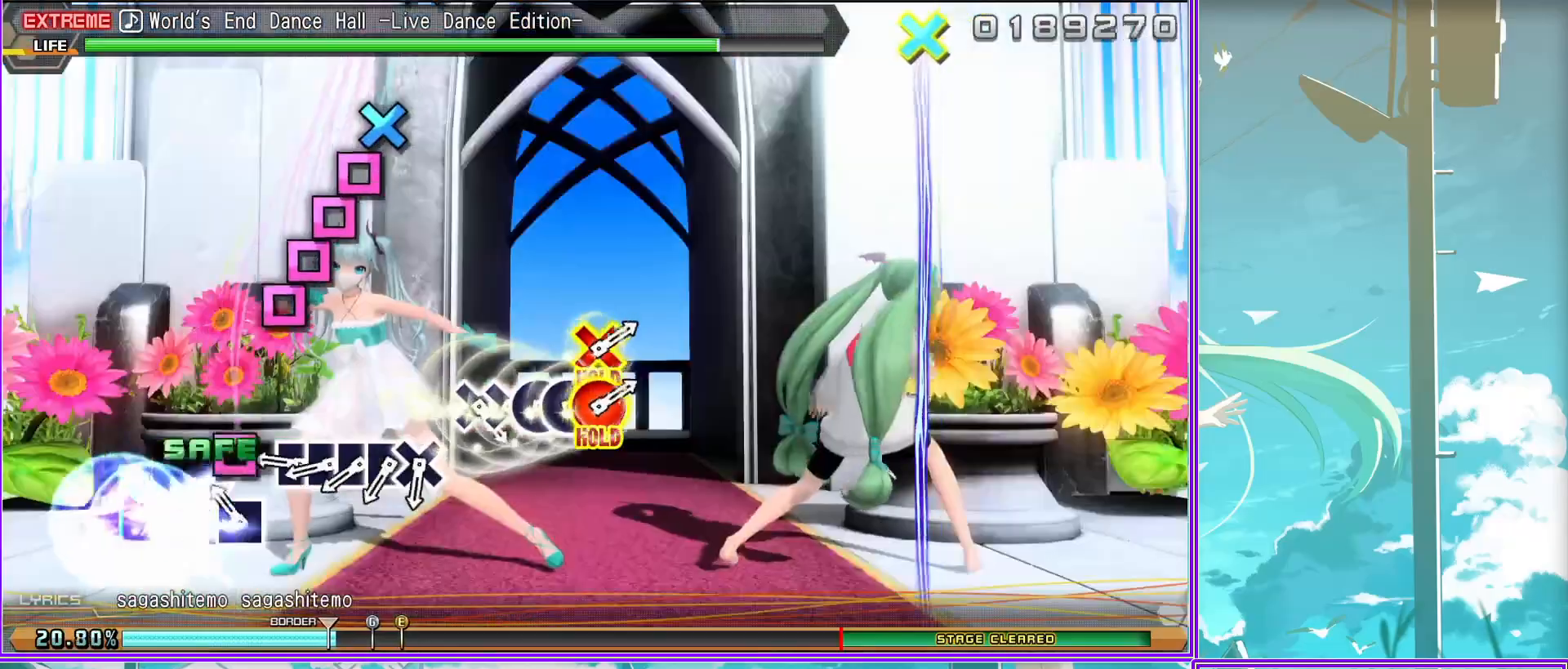
{"buttons": [], "left_stick": "center", "right_stick": "center", "events": [[67, "SQUARE", "up"], [83, "DPAD_LEFT", "down"], [133, "CROSS", "down"], [183, "DPAD_LEFT", "up"], [250, "CROSS", "up"], [367, "CROSS", "down"], [367, "DPAD_DOWN", "down"], [450, "CROSS", "up"], [483, "DPAD_DOWN", "up"]]}